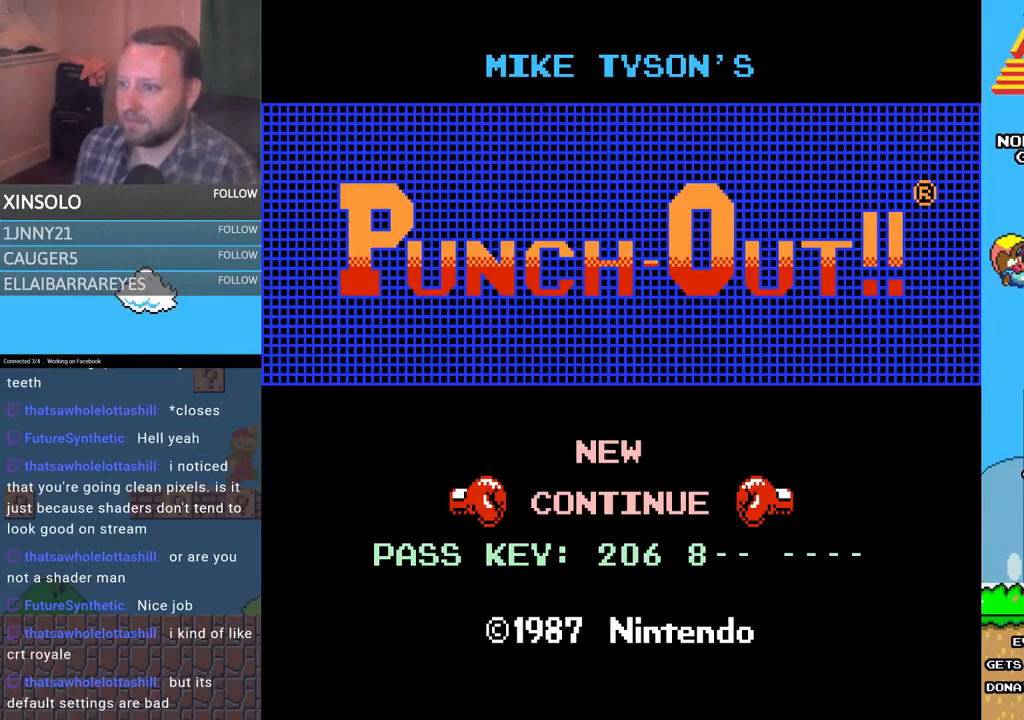
Gameplay with a controller (Xbox layout); each line is a JSON object with the inputs held at the frame after it. "events" lists button and stick changes between this image and that frame as [ms after this image, input, new state], when the widget could be followed in between. Not read: left_stick right_stick.
{"buttons": ["A"], "events": [[67, "DPAD_RIGHT", "up"], [367, "A", "down"]]}
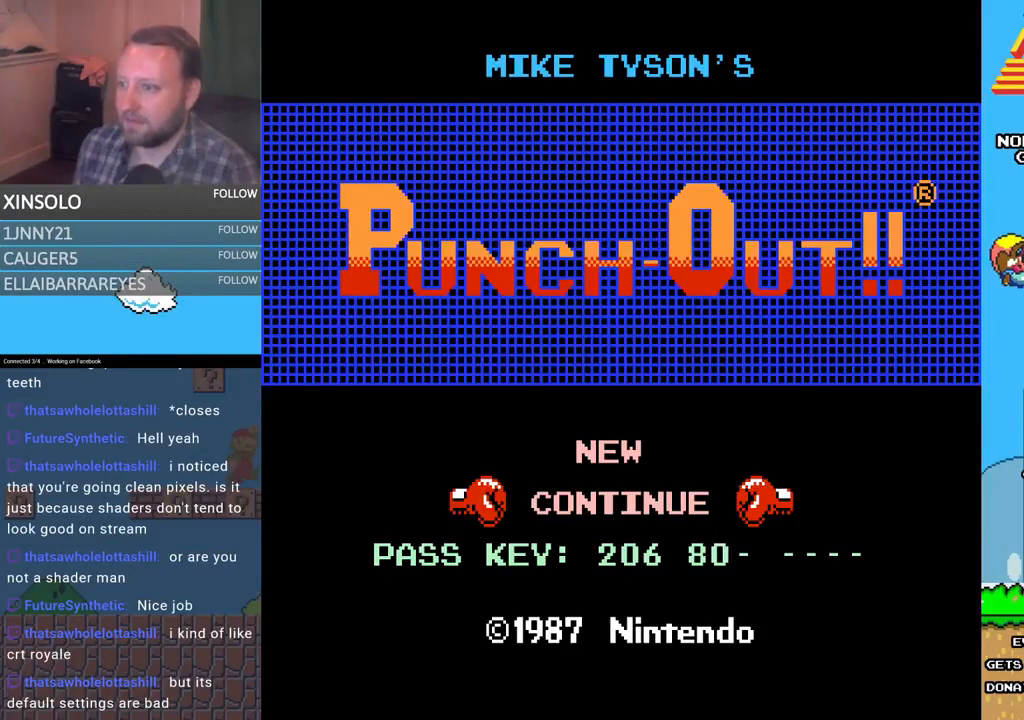
{"buttons": [], "events": [[33, "A", "up"]]}
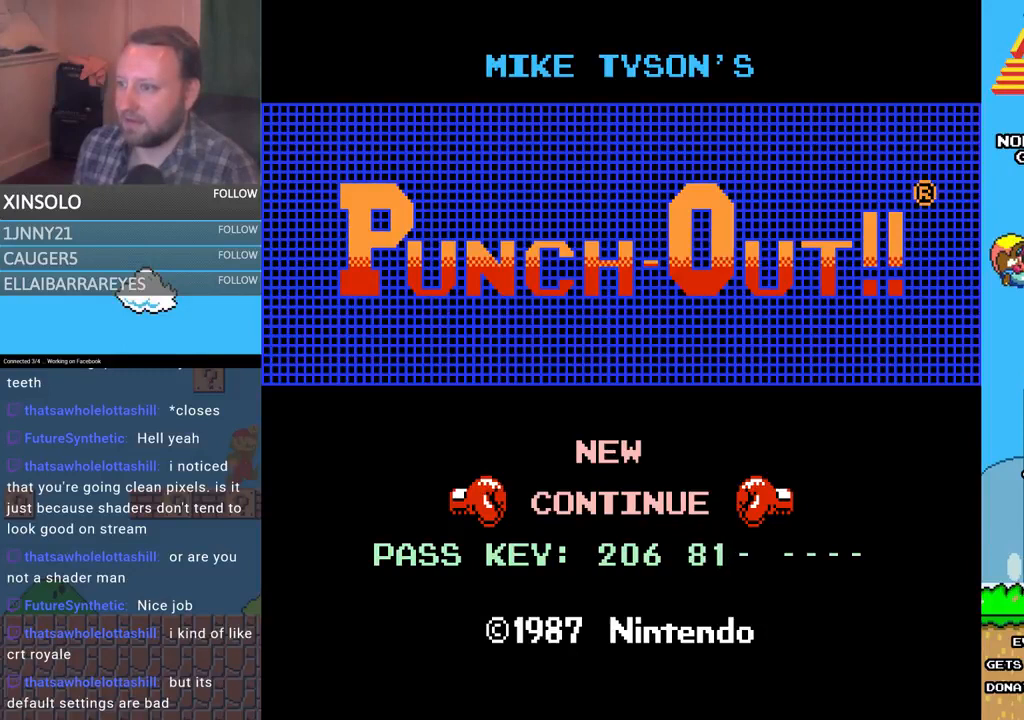
{"buttons": [], "events": []}
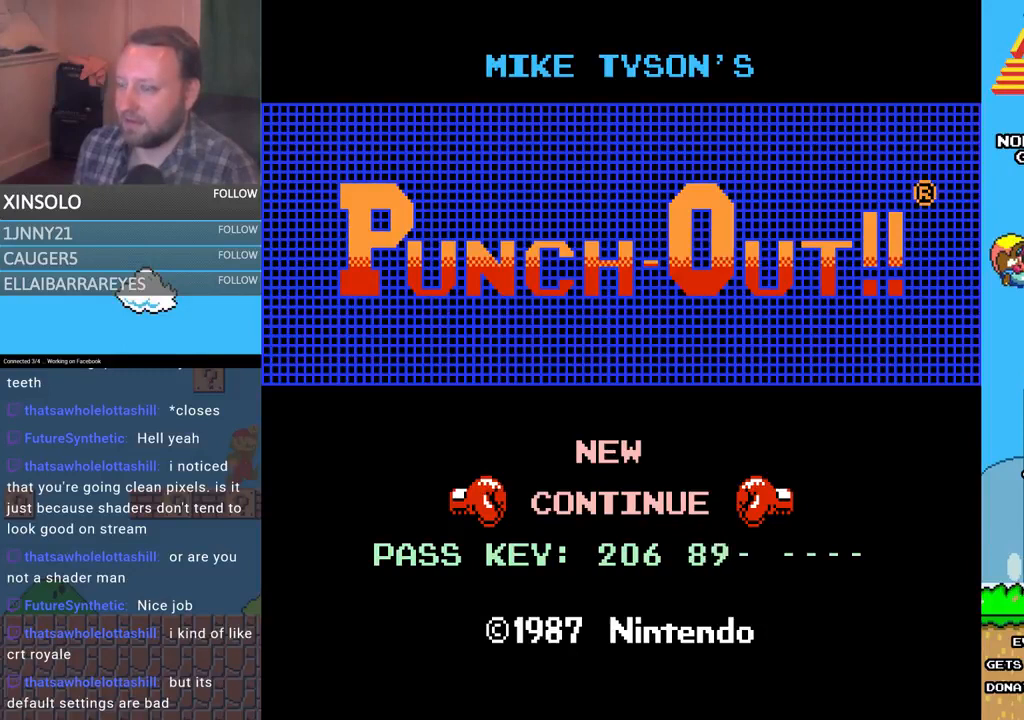
{"buttons": [], "events": [[267, "DPAD_LEFT", "down"], [333, "DPAD_LEFT", "up"]]}
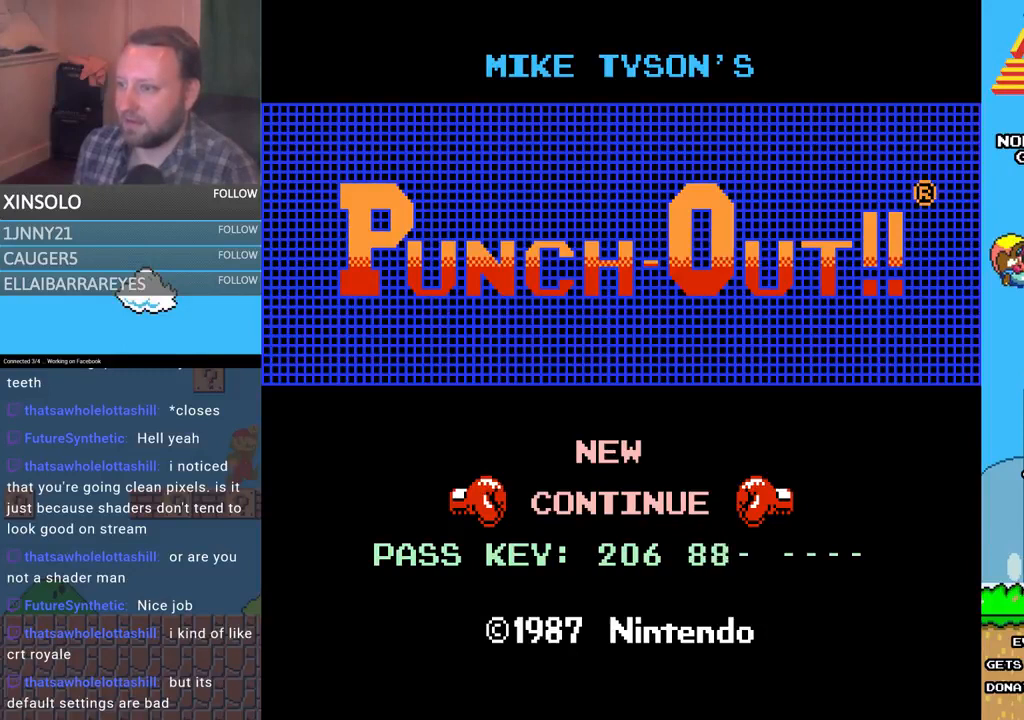
{"buttons": [], "events": [[200, "A", "down"], [333, "A", "up"]]}
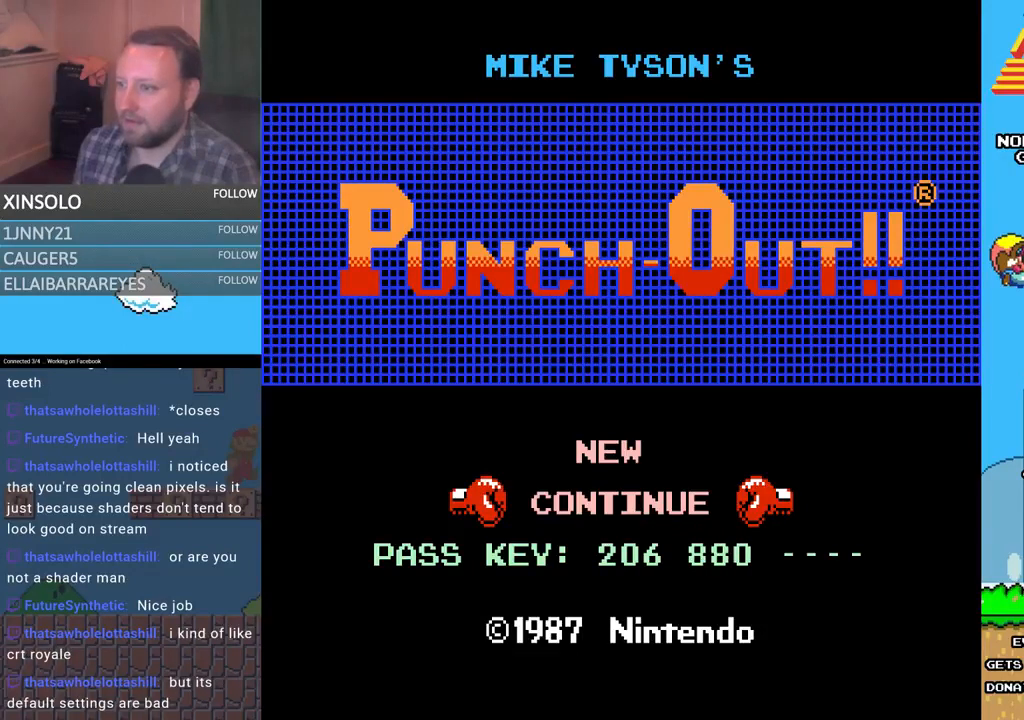
{"buttons": [], "events": [[67, "DPAD_RIGHT", "down"], [133, "DPAD_RIGHT", "up"], [233, "DPAD_RIGHT", "down"], [333, "DPAD_RIGHT", "up"]]}
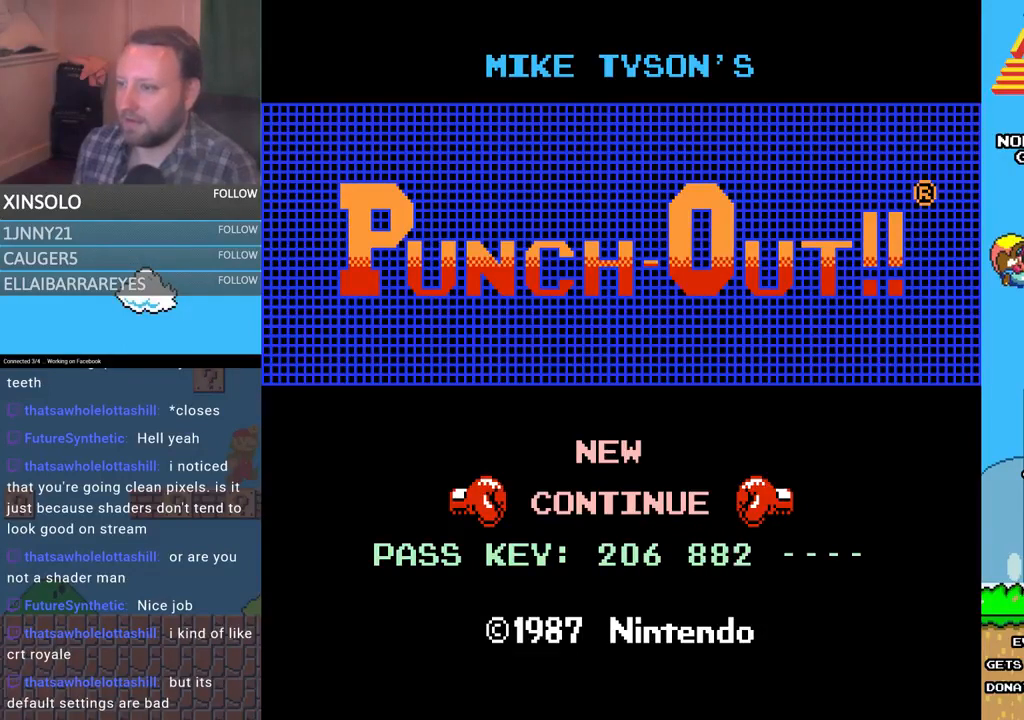
{"buttons": [], "events": [[267, "A", "down"], [433, "A", "up"]]}
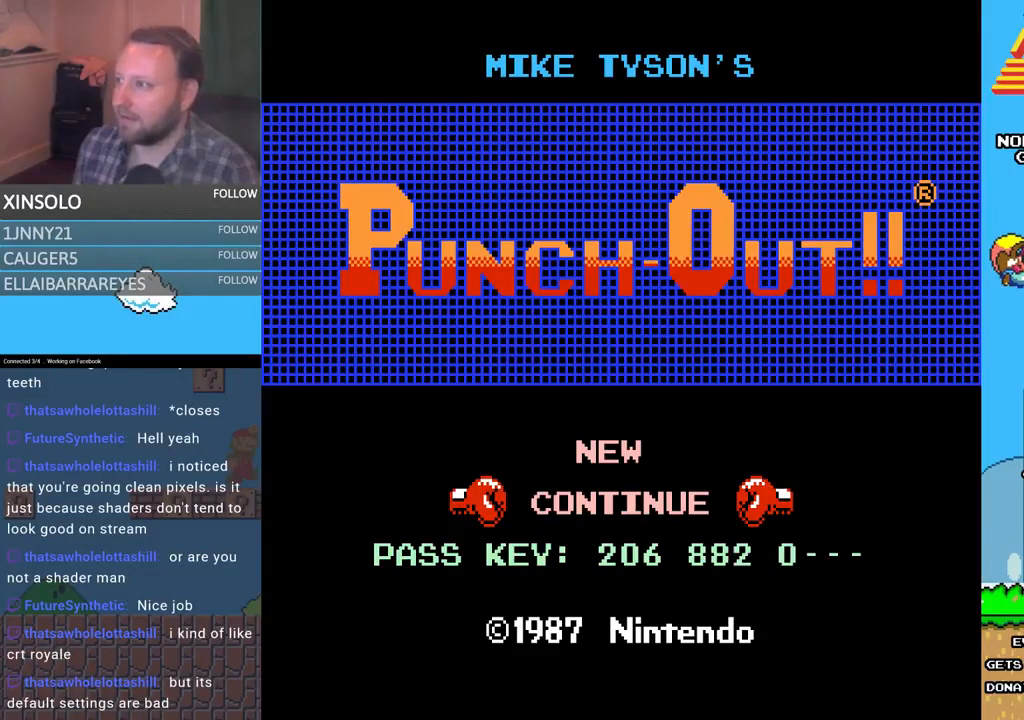
{"buttons": [], "events": []}
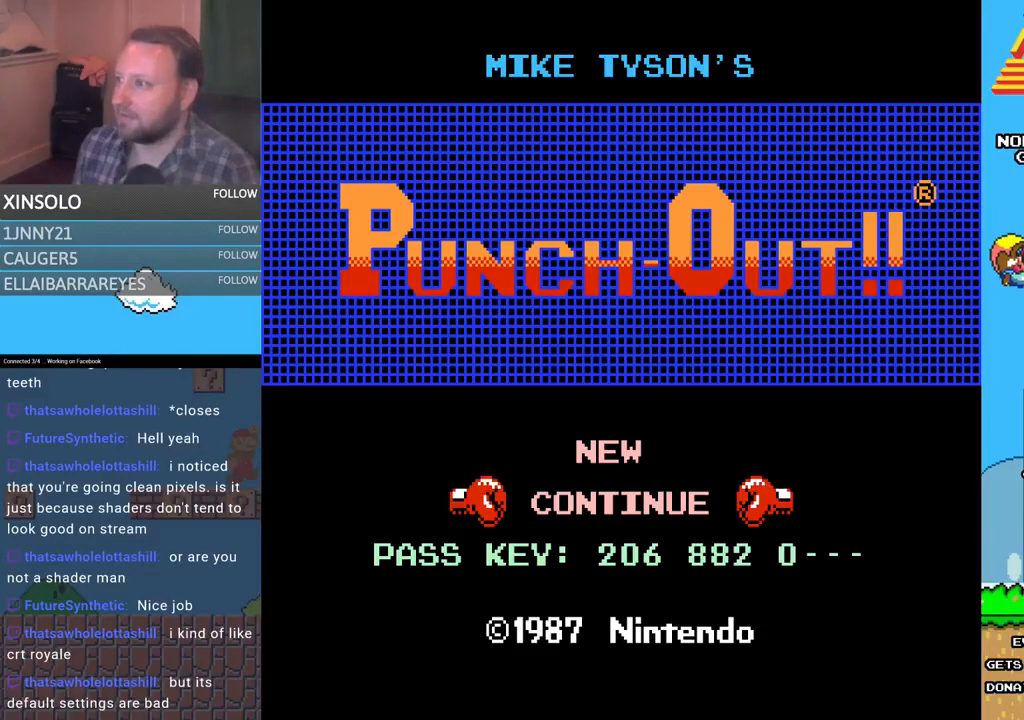
{"buttons": [], "events": []}
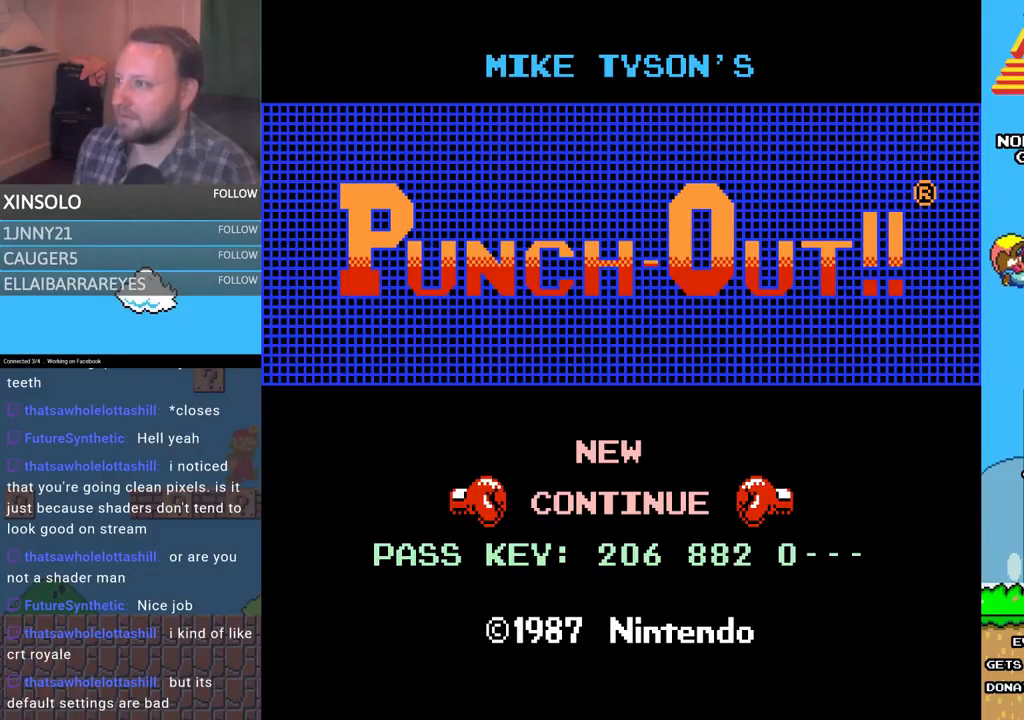
{"buttons": [], "events": [[167, "DPAD_RIGHT", "down"], [267, "DPAD_RIGHT", "up"], [367, "DPAD_RIGHT", "down"], [433, "DPAD_RIGHT", "up"]]}
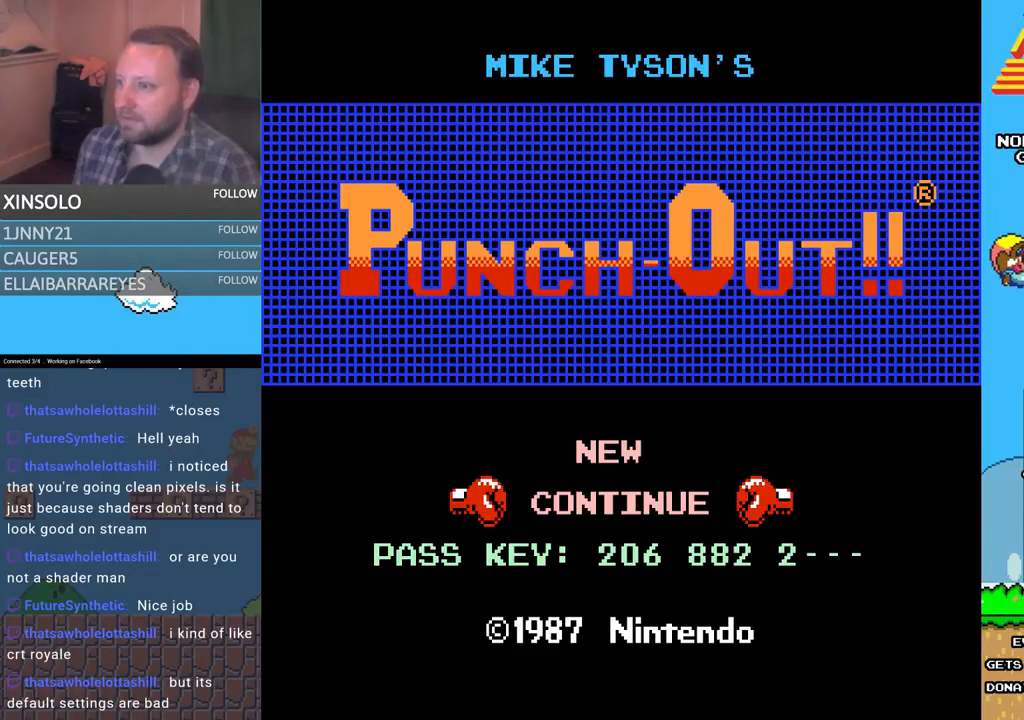
{"buttons": ["A"], "events": [[200, "A", "down"], [333, "A", "up"], [467, "A", "down"]]}
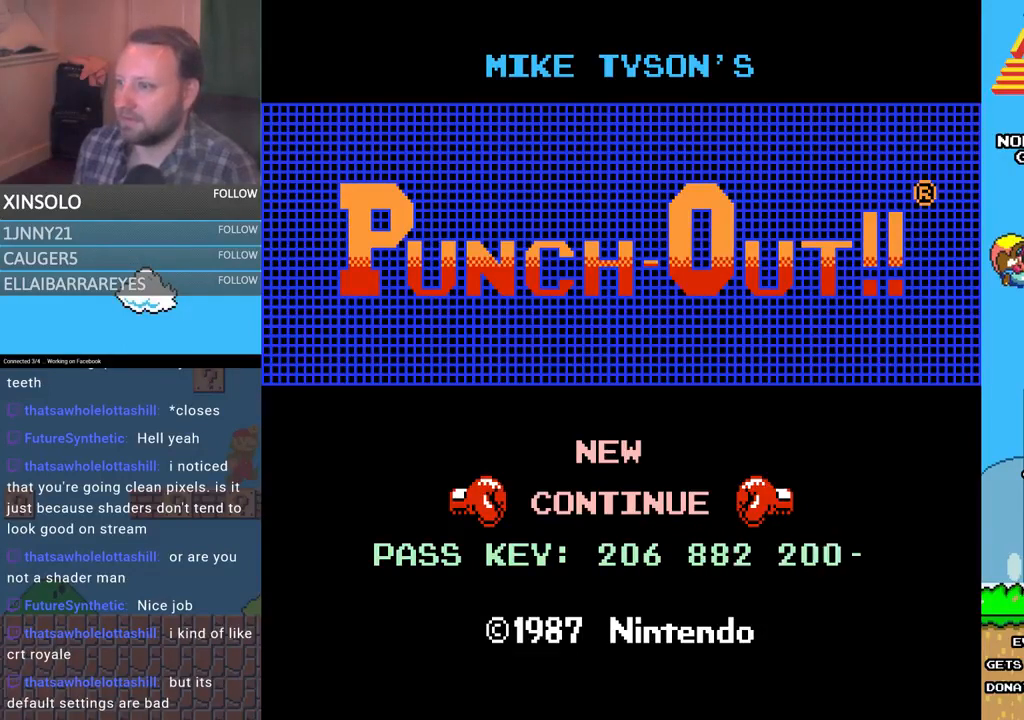
{"buttons": [], "events": [[133, "A", "up"]]}
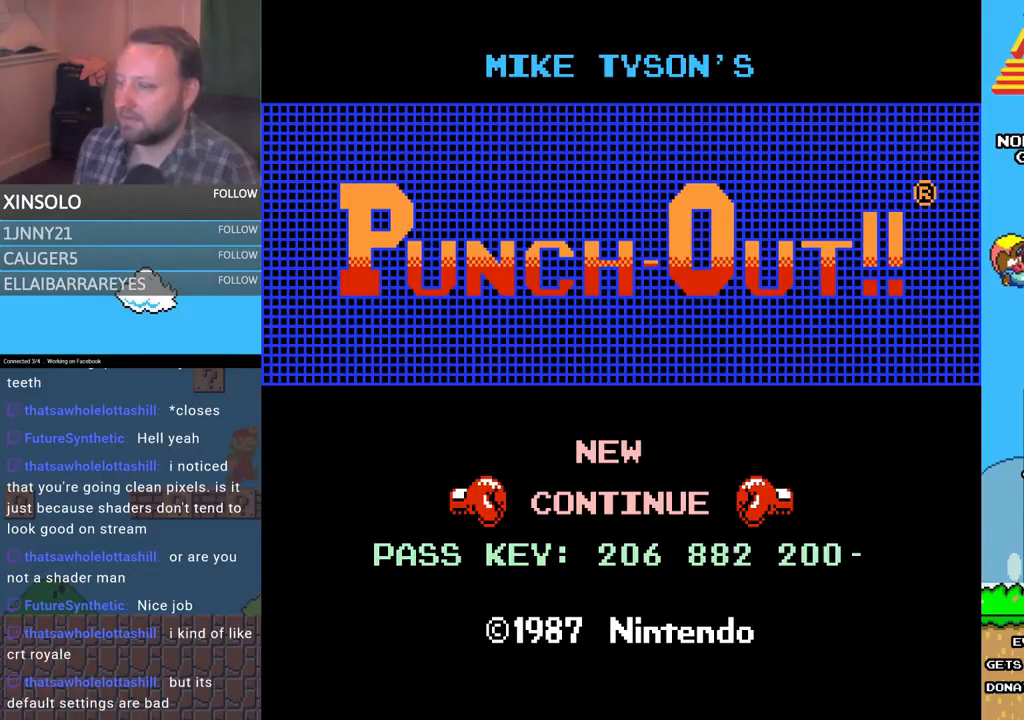
{"buttons": [], "events": [[200, "DPAD_RIGHT", "down"], [267, "DPAD_RIGHT", "up"], [367, "DPAD_RIGHT", "down"], [433, "DPAD_RIGHT", "up"]]}
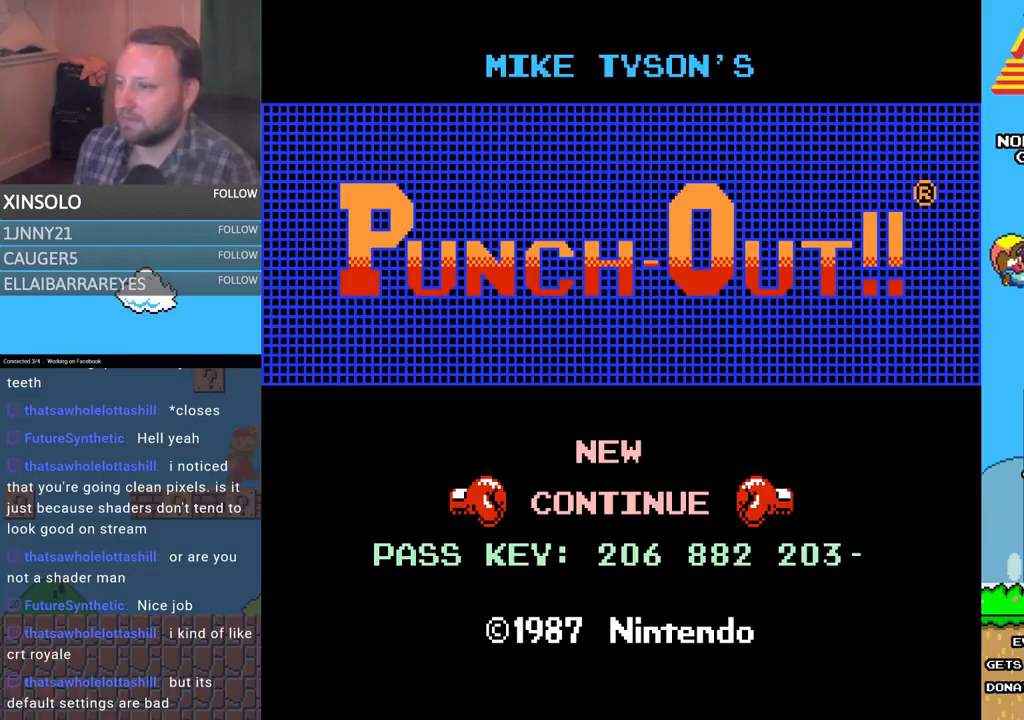
{"buttons": [], "events": [[33, "DPAD_RIGHT", "down"], [133, "DPAD_RIGHT", "up"], [167, "DPAD_RIGHT", "down"], [400, "DPAD_RIGHT", "up"]]}
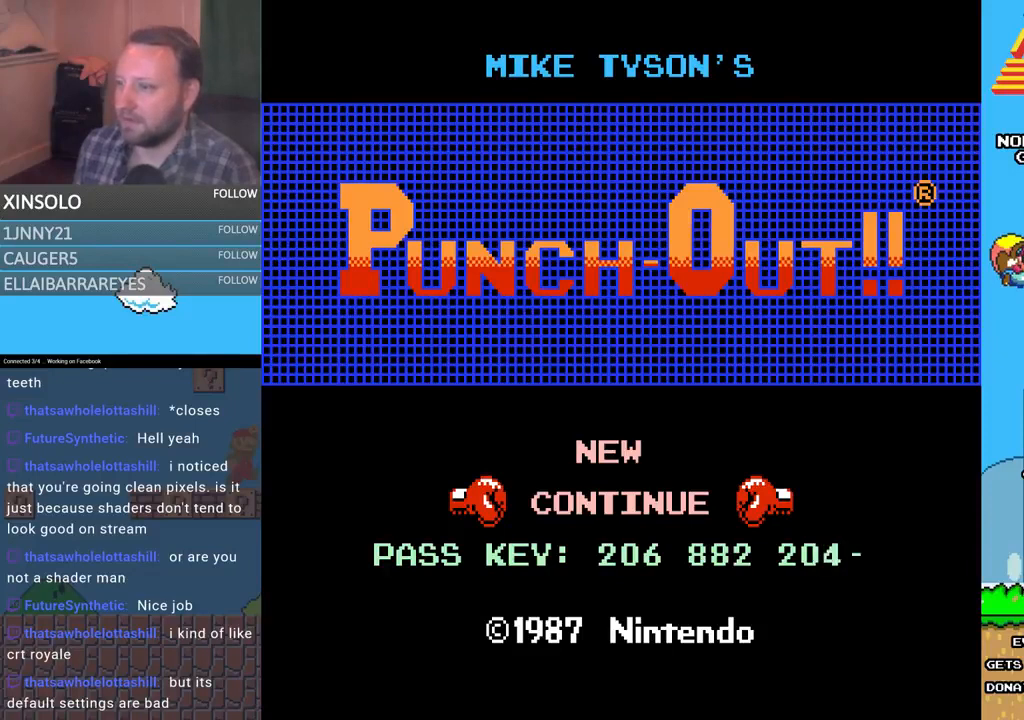
{"buttons": [], "events": [[167, "A", "down"], [333, "A", "up"]]}
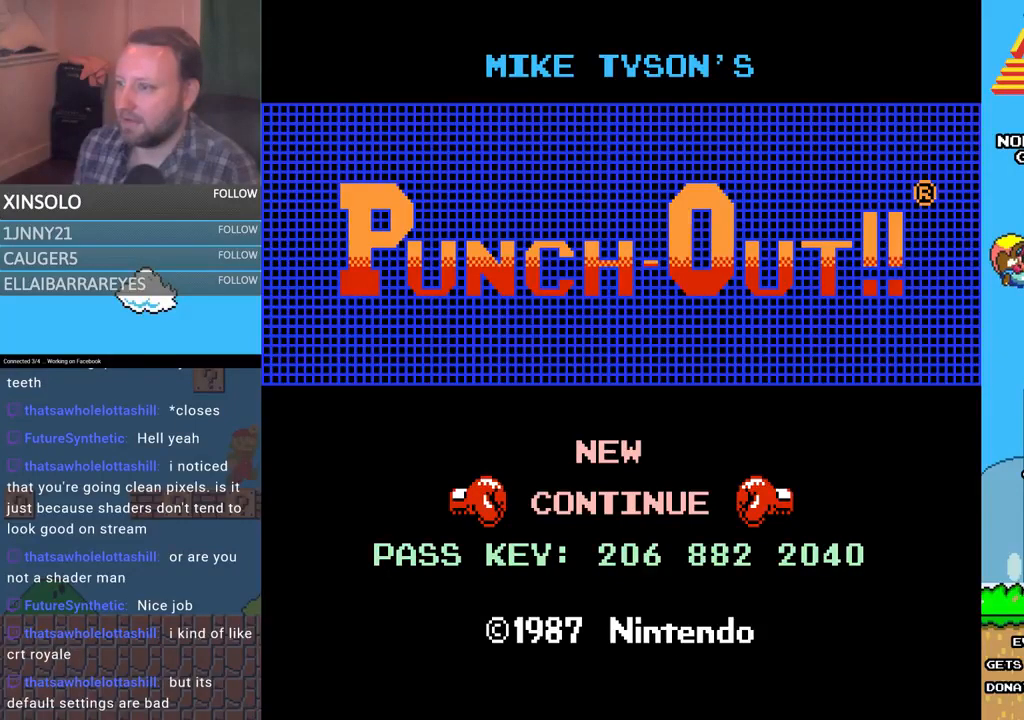
{"buttons": [], "events": [[100, "A", "down"], [233, "A", "up"]]}